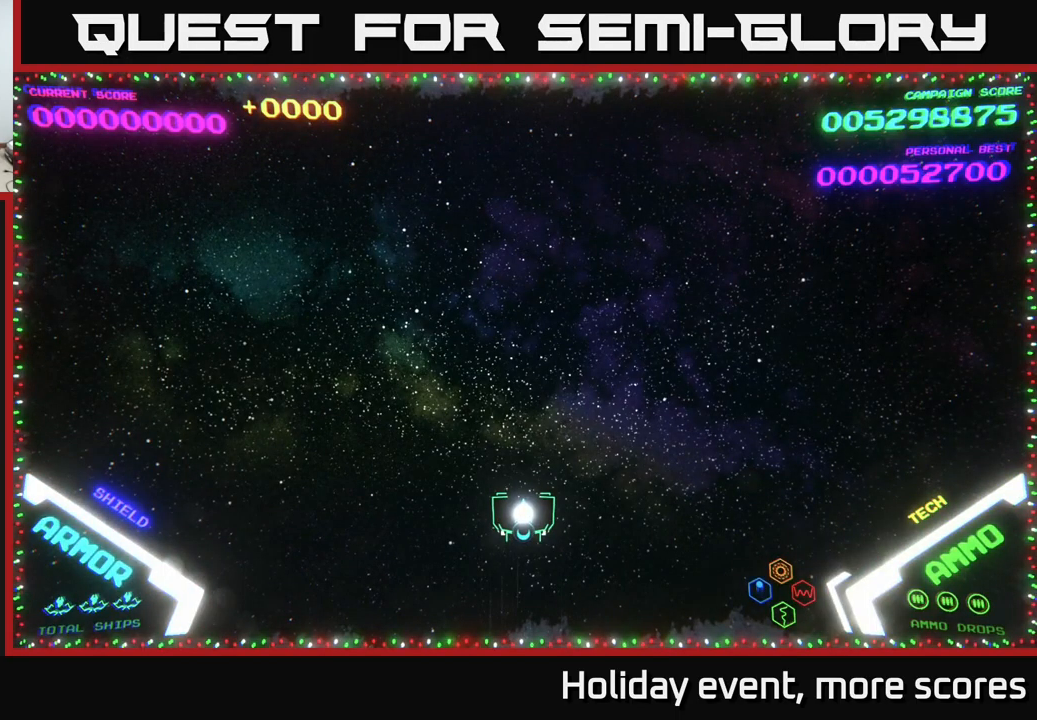
Gameplay with a controller (Xbox layout); each line is a JSON object with the inputs held at the frame after it. "events" lists button and stick changes between this image and that frame as [ms after this image, input, new state], when the widget could be followed in between.
{"buttons": [], "left_stick": "up", "right_stick": "center", "events": [[117, "left_stick", "up-right"], [167, "left_stick", "up"]]}
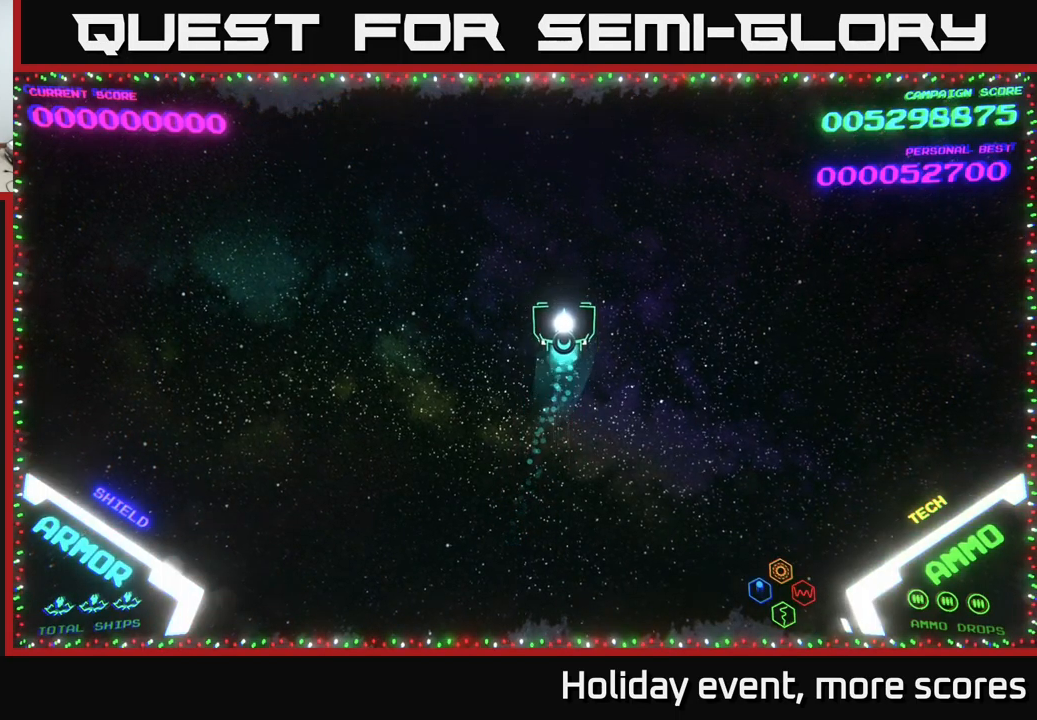
{"buttons": [], "left_stick": "down-right", "right_stick": "center", "events": [[67, "left_stick", "up-left"], [234, "left_stick", "down-left"], [400, "left_stick", "down-right"]]}
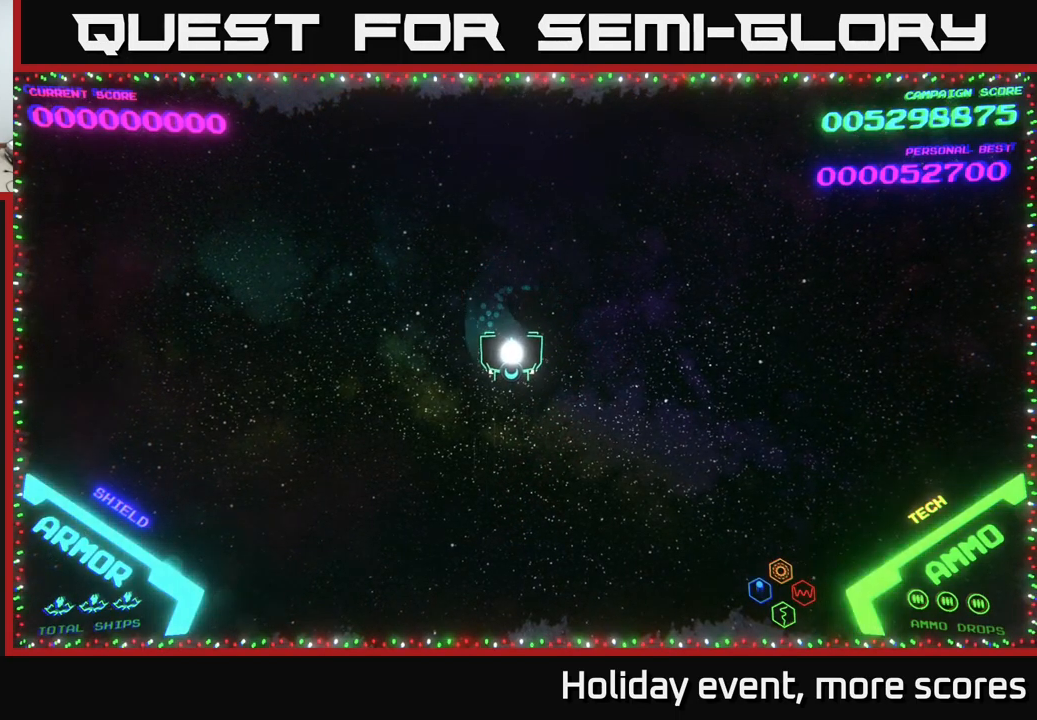
{"buttons": [], "left_stick": "center", "right_stick": "center", "events": [[50, "left_stick", "up"], [234, "left_stick", "center"]]}
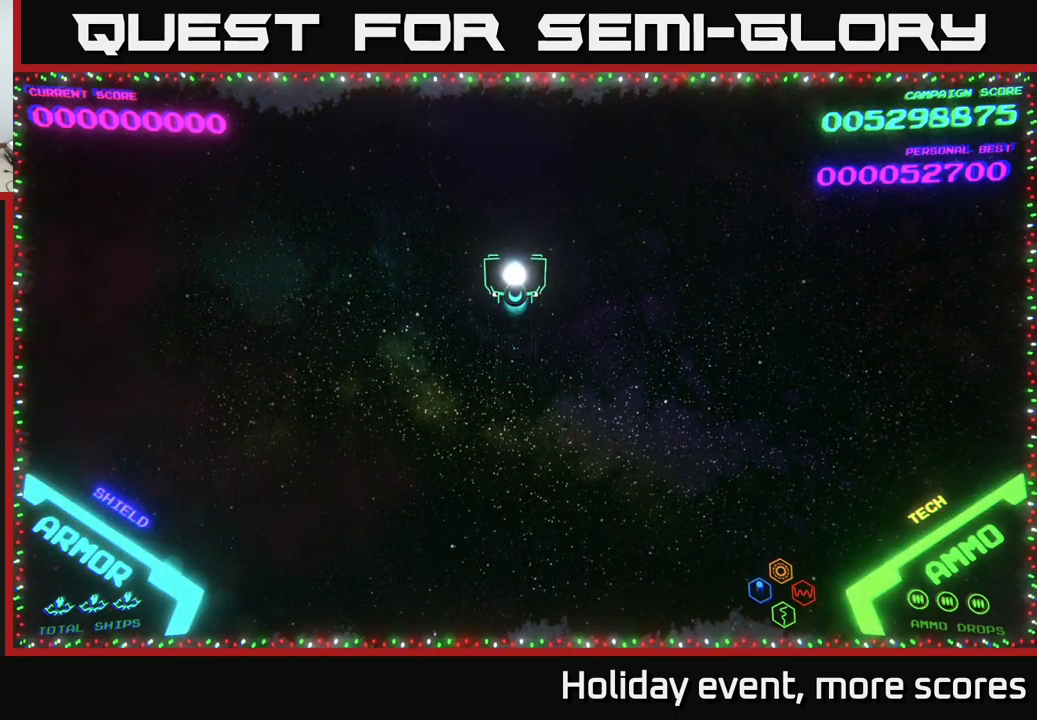
{"buttons": [], "left_stick": "center", "right_stick": "center", "events": []}
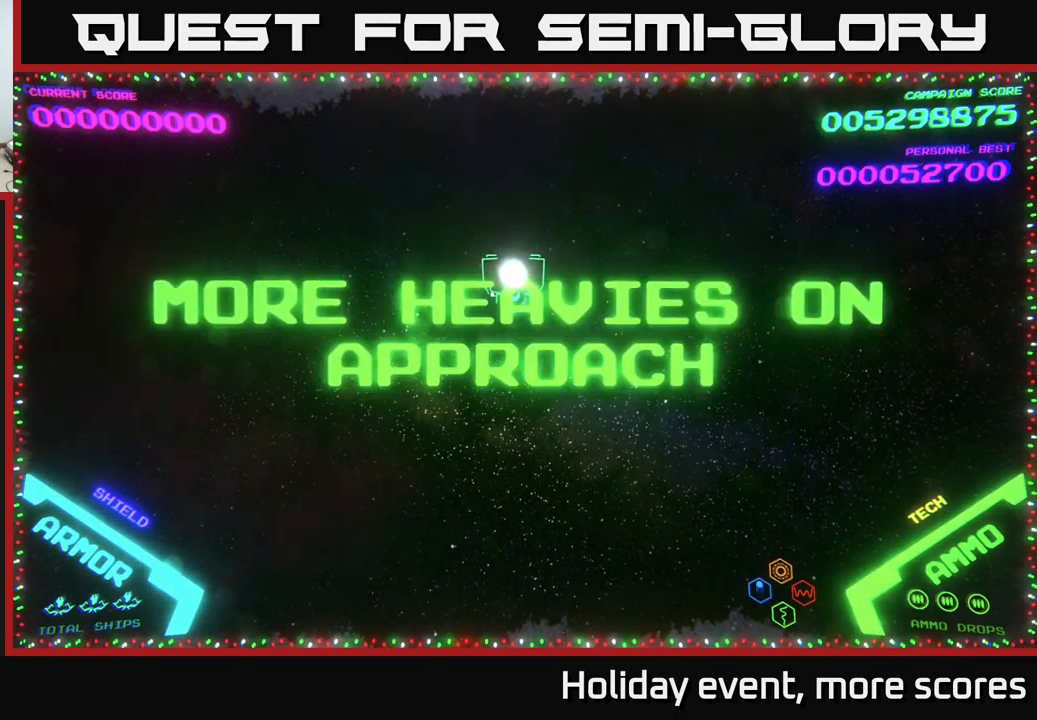
{"buttons": [], "left_stick": "center", "right_stick": "center", "events": []}
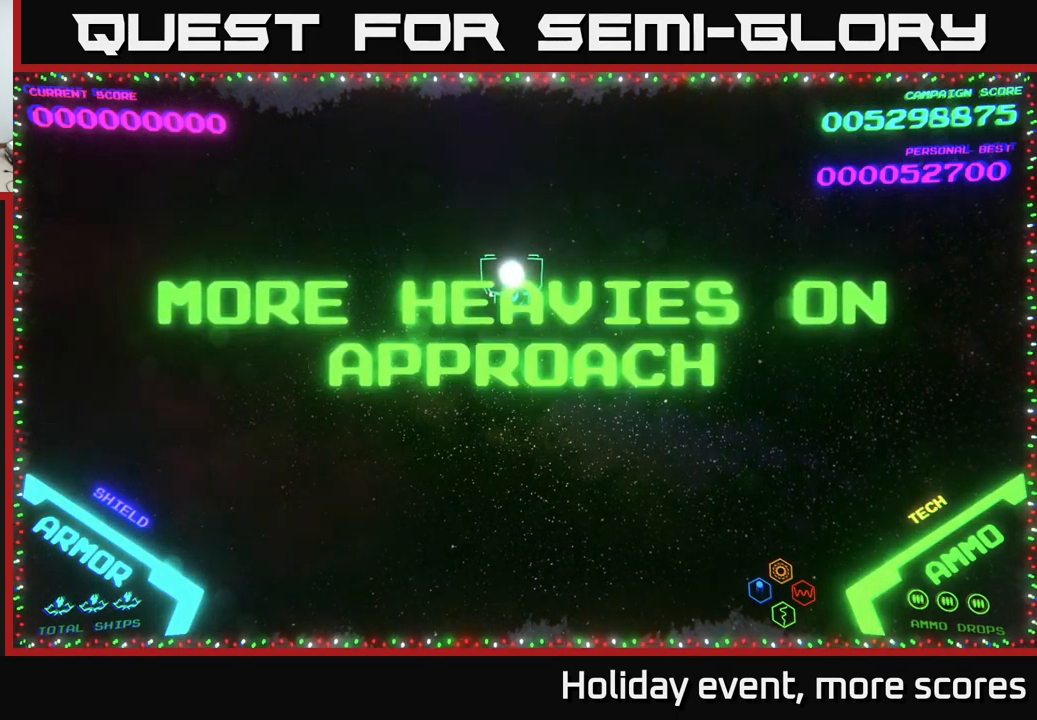
{"buttons": [], "left_stick": "center", "right_stick": "center", "events": []}
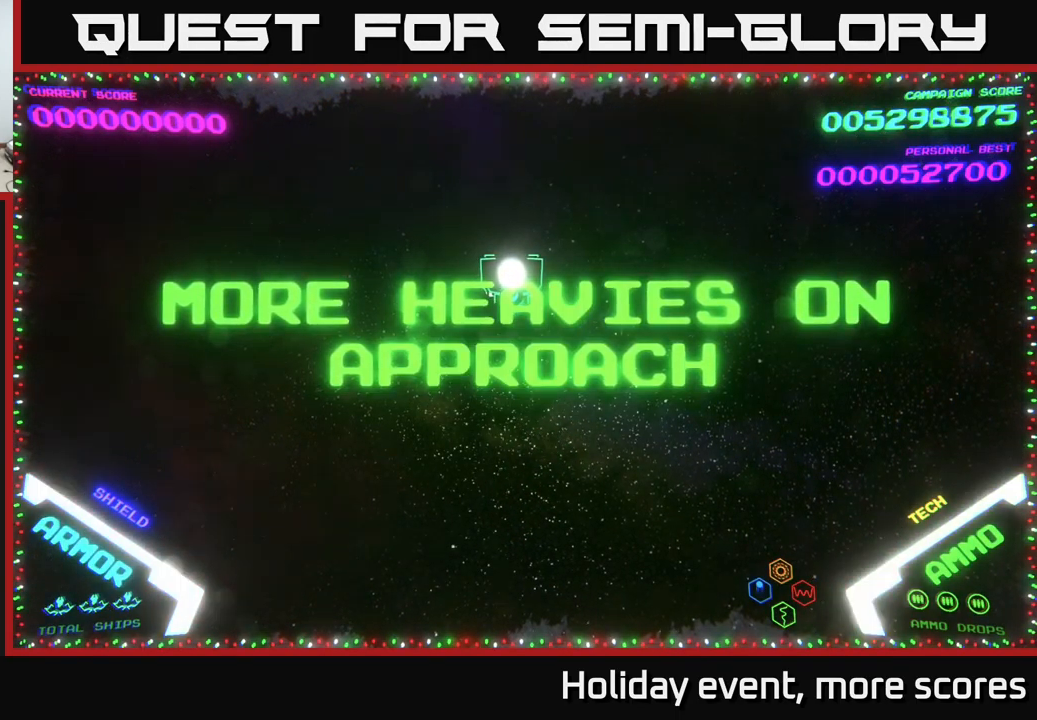
{"buttons": [], "left_stick": "up", "right_stick": "center", "events": [[200, "left_stick", "down"], [400, "left_stick", "center"], [450, "left_stick", "up"]]}
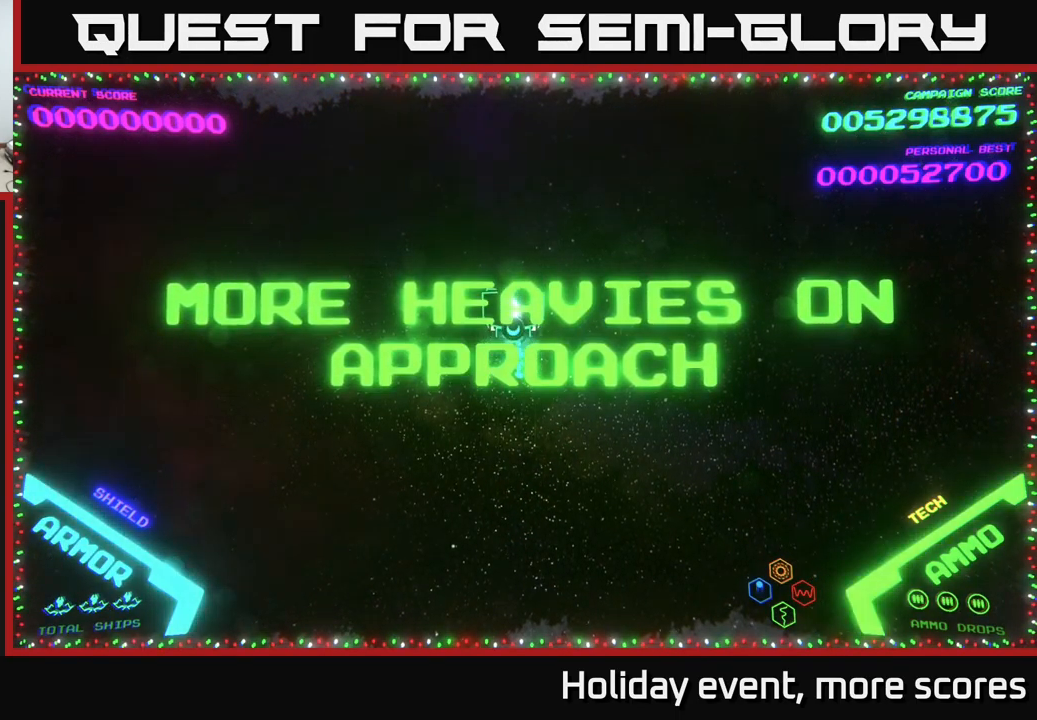
{"buttons": [], "left_stick": "center", "right_stick": "center", "events": [[133, "left_stick", "center"]]}
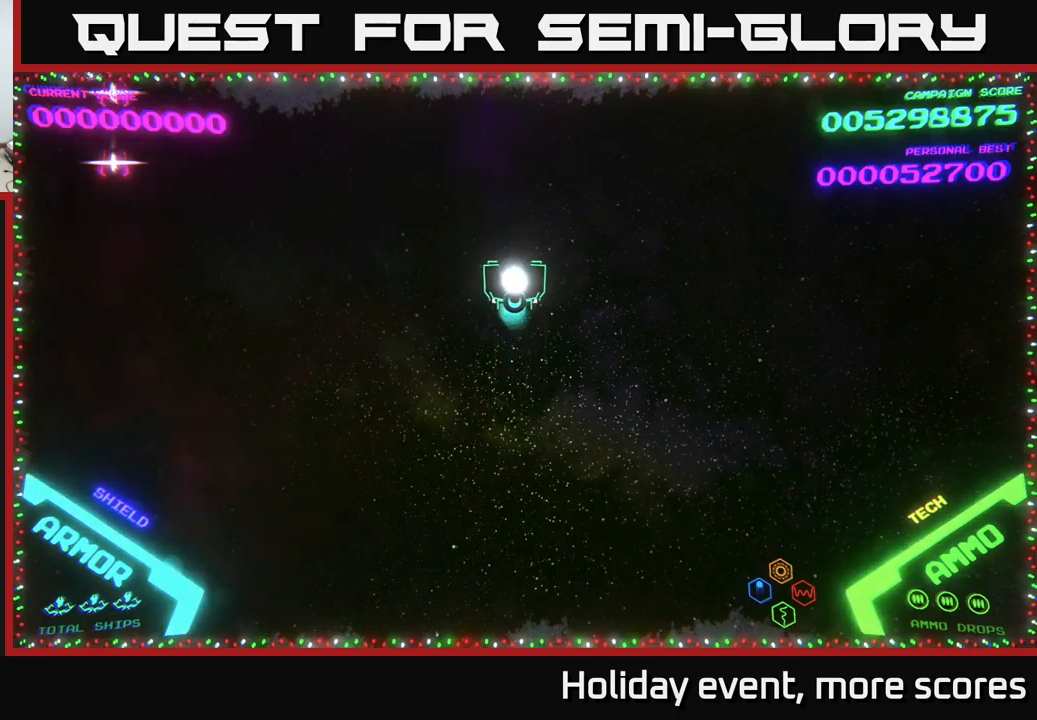
{"buttons": [], "left_stick": "up", "right_stick": "center", "events": [[500, "left_stick", "up"]]}
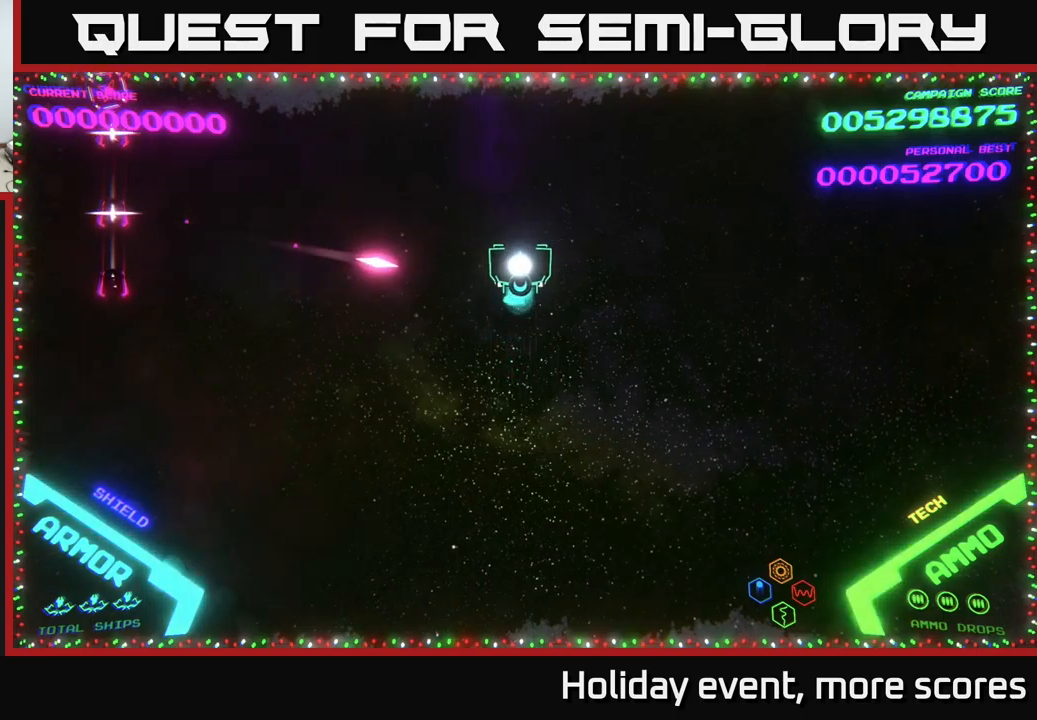
{"buttons": [], "left_stick": "center", "right_stick": "center", "events": [[150, "left_stick", "up-left"], [316, "left_stick", "center"]]}
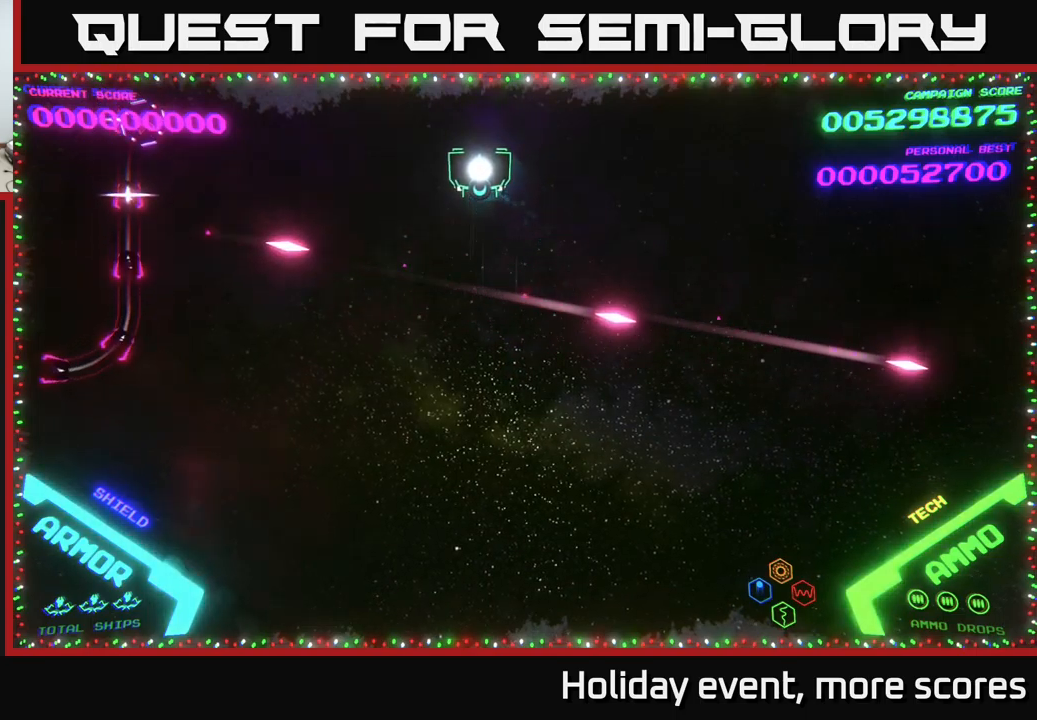
{"buttons": [], "left_stick": "center", "right_stick": "center", "events": []}
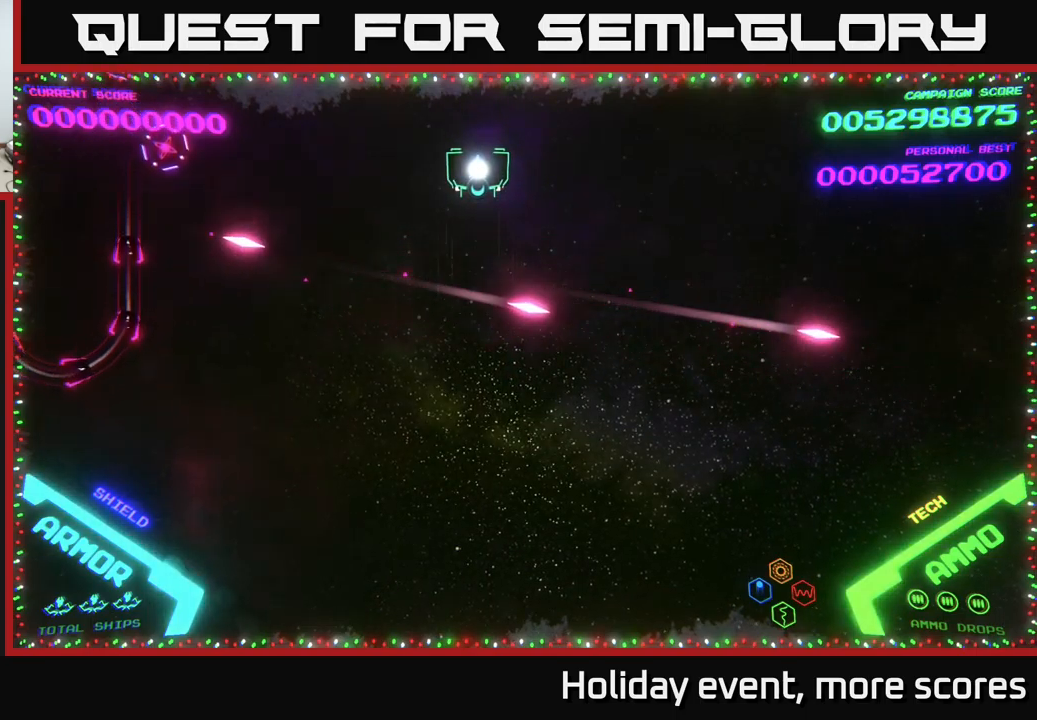
{"buttons": [], "left_stick": "center", "right_stick": "center", "events": []}
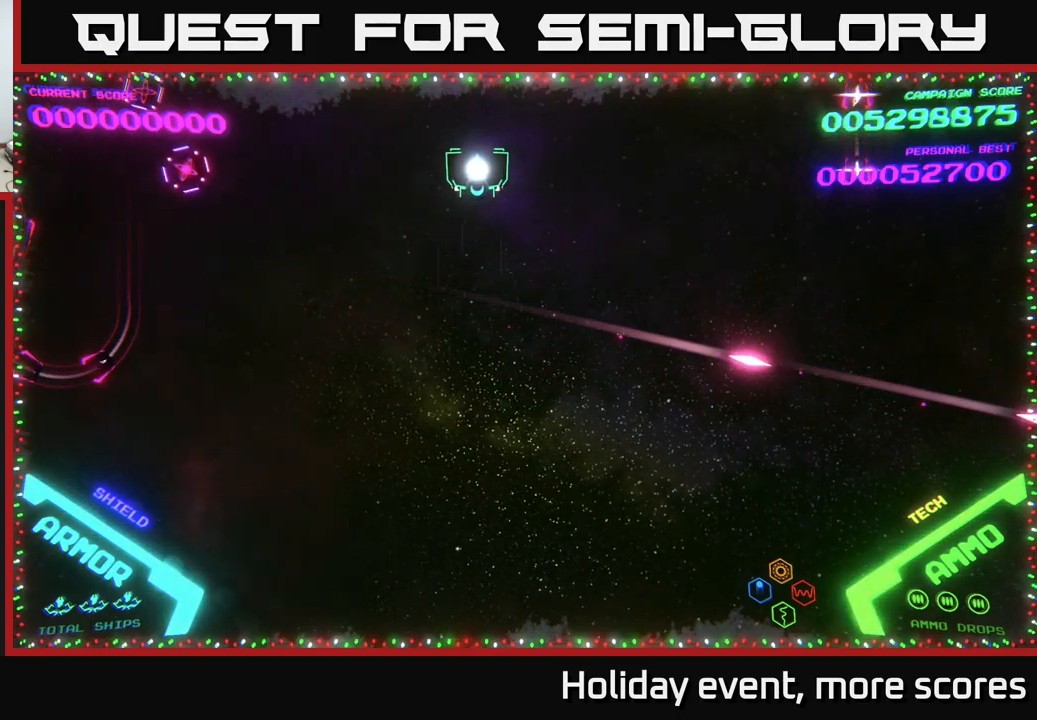
{"buttons": [], "left_stick": "down", "right_stick": "center", "events": [[166, "left_stick", "down"]]}
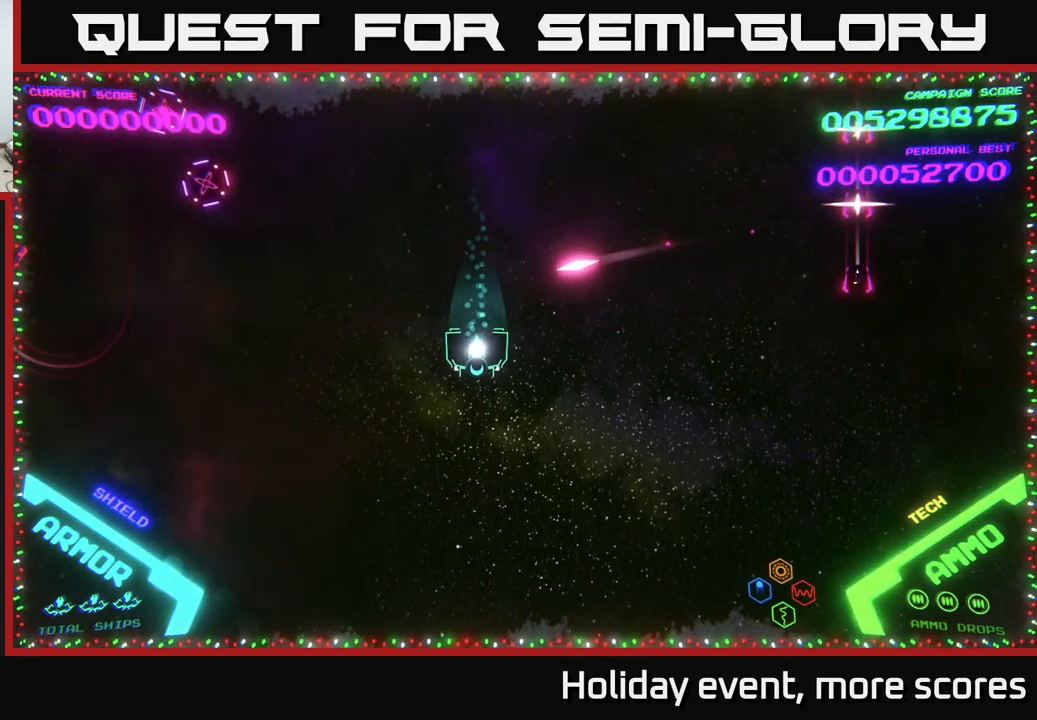
{"buttons": [], "left_stick": "down", "right_stick": "center", "events": [[166, "left_stick", "down-left"], [333, "left_stick", "down"]]}
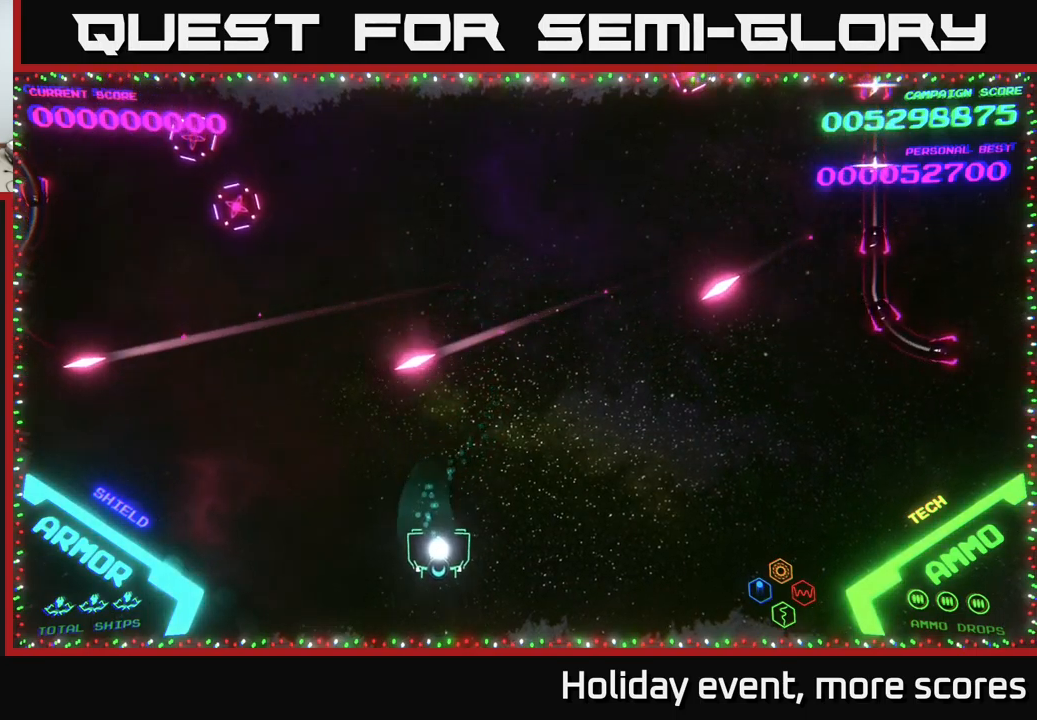
{"buttons": [], "left_stick": "up-left", "right_stick": "center", "events": [[16, "left_stick", "center"], [133, "left_stick", "down"], [366, "left_stick", "center"], [450, "left_stick", "up-left"]]}
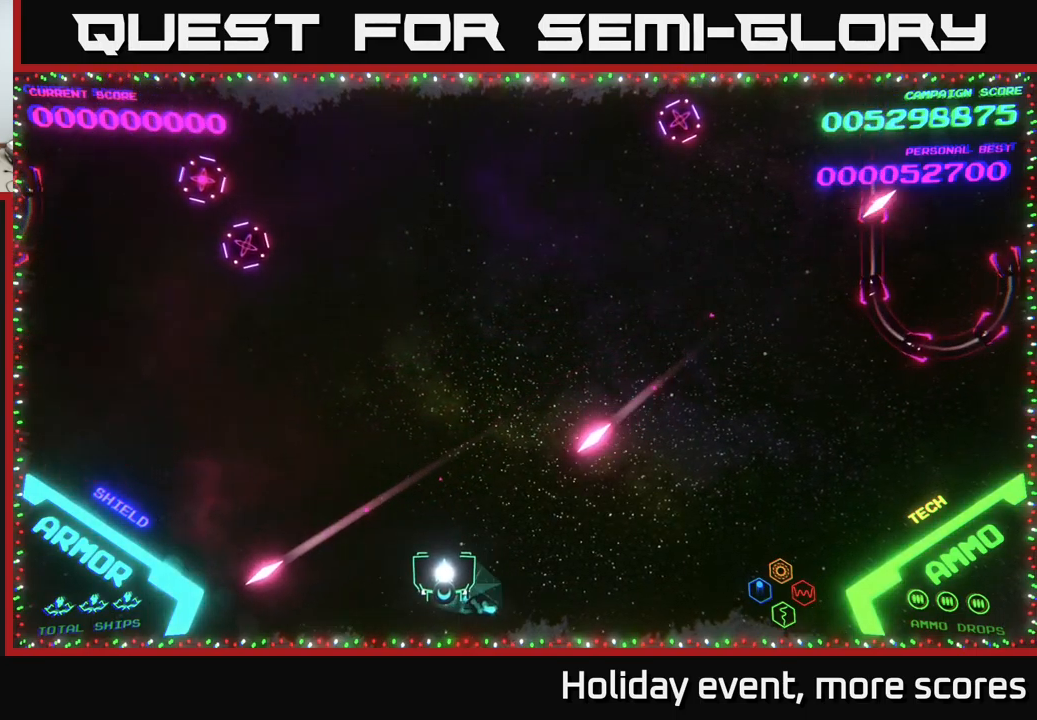
{"buttons": ["B"], "left_stick": "up", "right_stick": "center", "events": [[316, "left_stick", "up-right"], [366, "B", "down"], [450, "left_stick", "up"]]}
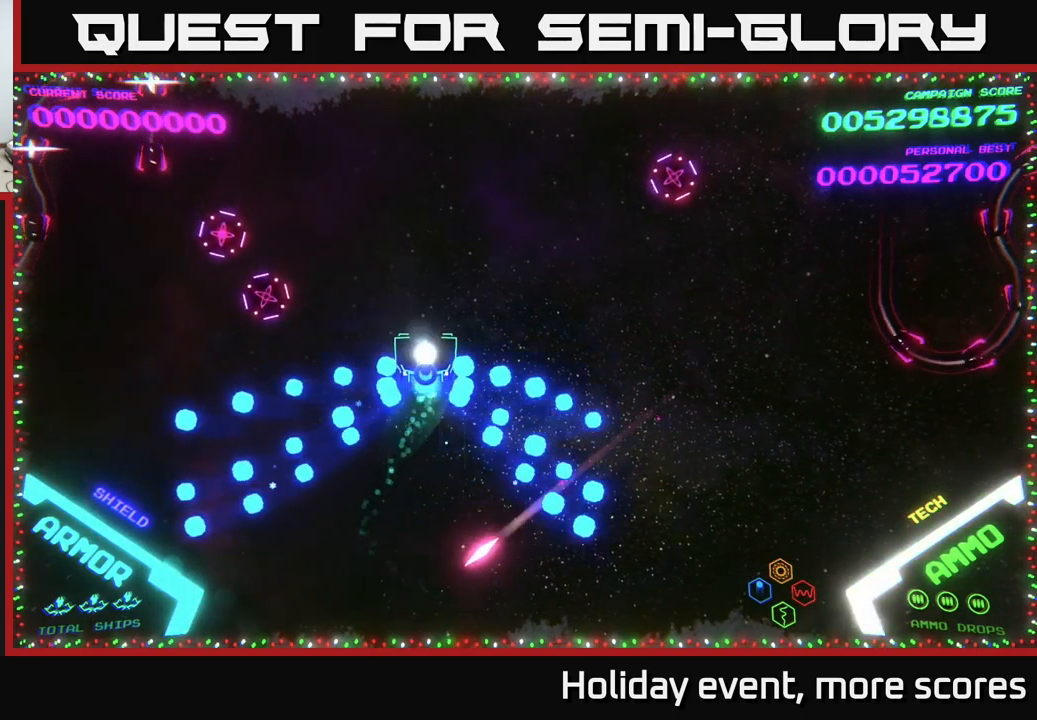
{"buttons": ["B"], "left_stick": "up", "right_stick": "center", "events": []}
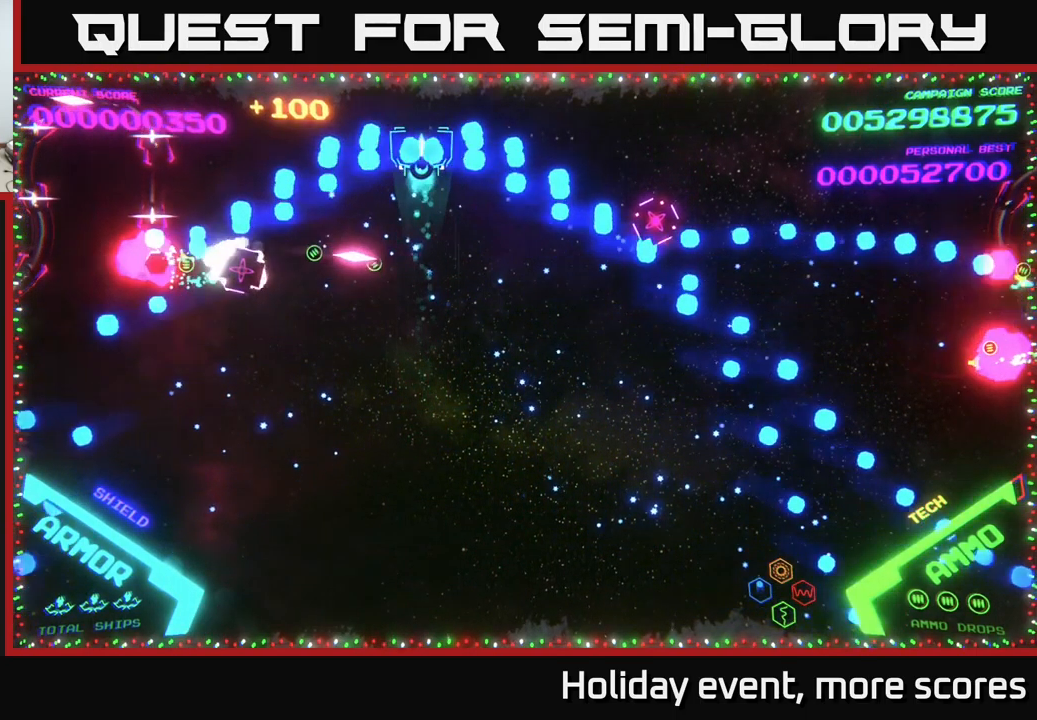
{"buttons": ["B"], "left_stick": "right", "right_stick": "center", "events": [[116, "B", "up"], [116, "left_stick", "down"], [150, "B", "down"], [467, "left_stick", "right"]]}
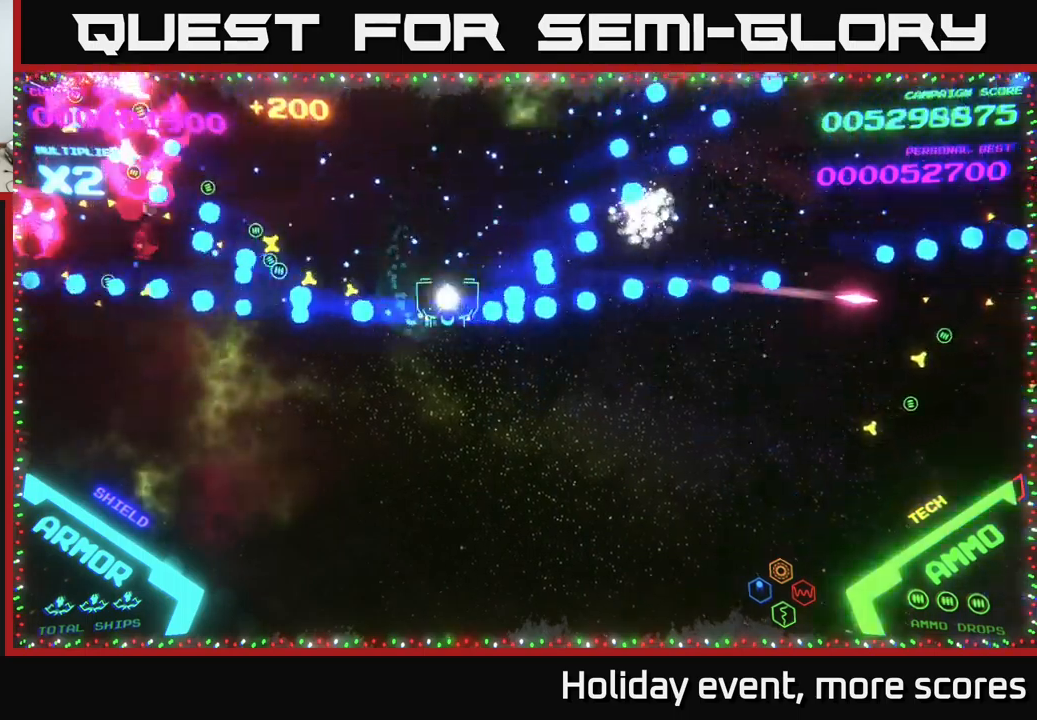
{"buttons": ["B"], "left_stick": "down", "right_stick": "center", "events": [[17, "B", "up"], [17, "left_stick", "up-right"], [67, "B", "down"], [400, "B", "up"], [433, "left_stick", "down"], [450, "B", "down"]]}
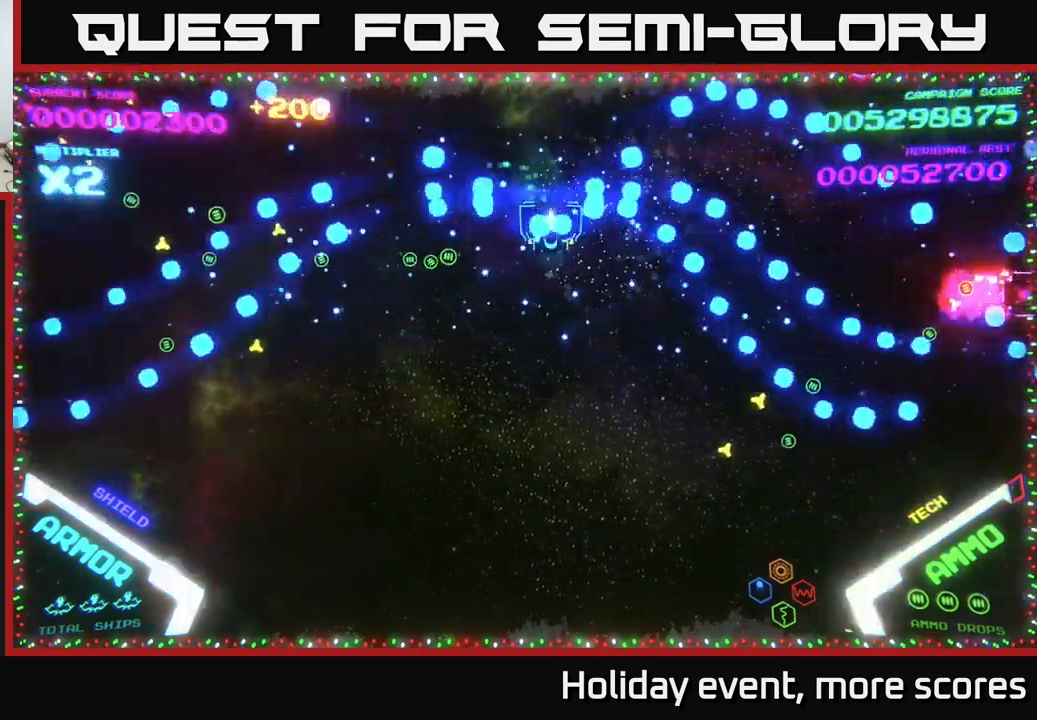
{"buttons": [], "left_stick": "right", "right_stick": "center", "events": [[200, "left_stick", "down-right"], [283, "B", "up"], [333, "left_stick", "right"]]}
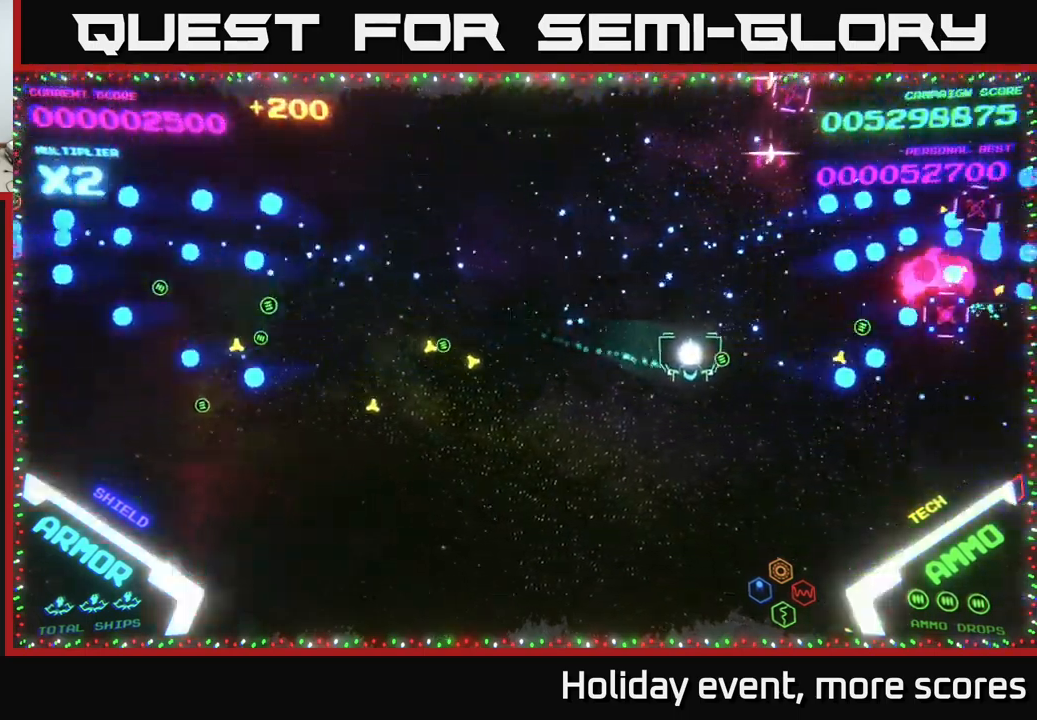
{"buttons": ["B"], "left_stick": "up-left", "right_stick": "center", "events": [[183, "left_stick", "up-left"], [233, "B", "down"]]}
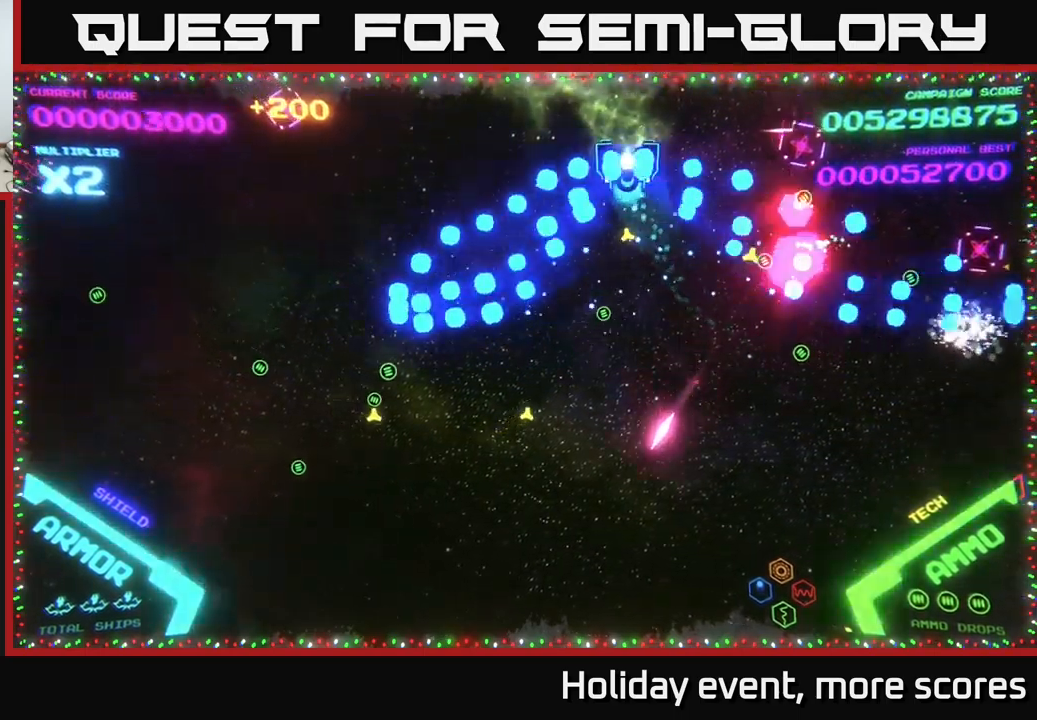
{"buttons": ["B"], "left_stick": "down", "right_stick": "center", "events": [[167, "B", "up"], [200, "left_stick", "down-left"], [233, "B", "down"], [300, "left_stick", "down"], [317, "B", "up"], [400, "B", "down"]]}
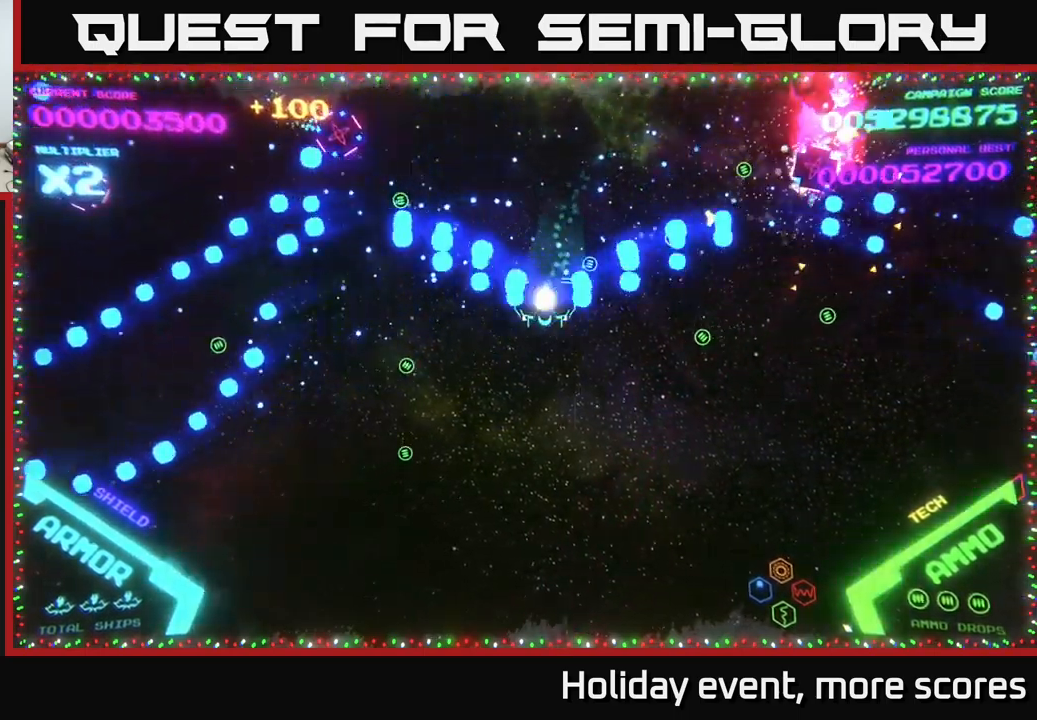
{"buttons": [], "left_stick": "down-left", "right_stick": "center", "events": [[33, "B", "up"], [417, "left_stick", "down-left"]]}
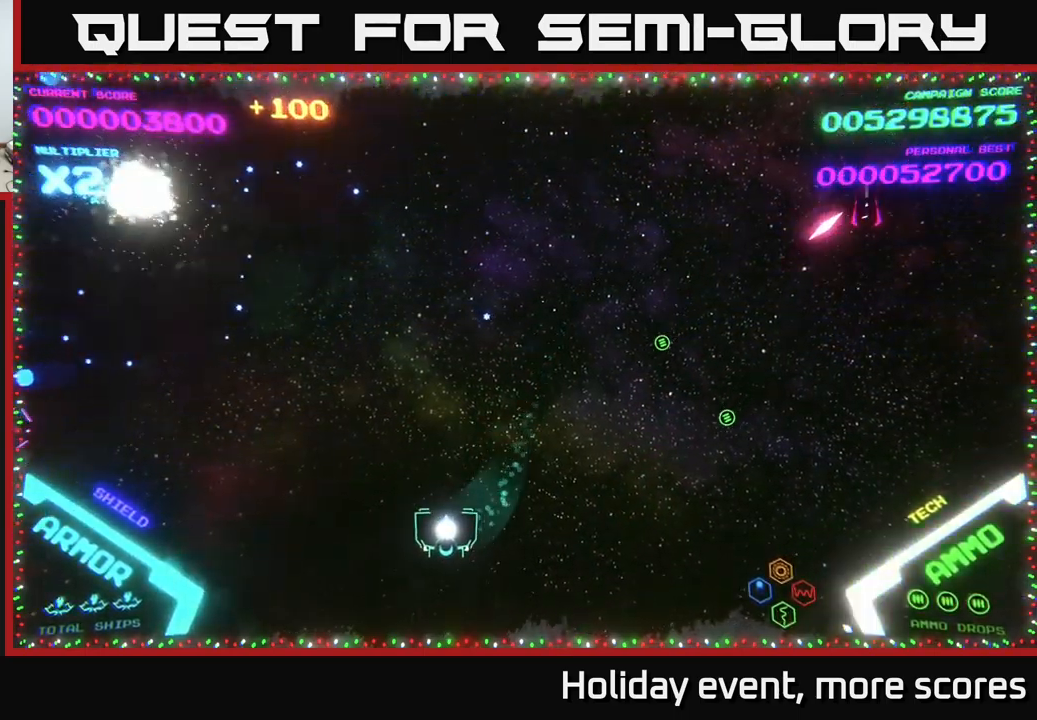
{"buttons": [], "left_stick": "up", "right_stick": "center", "events": [[50, "left_stick", "left"], [167, "left_stick", "up-left"], [433, "left_stick", "up"]]}
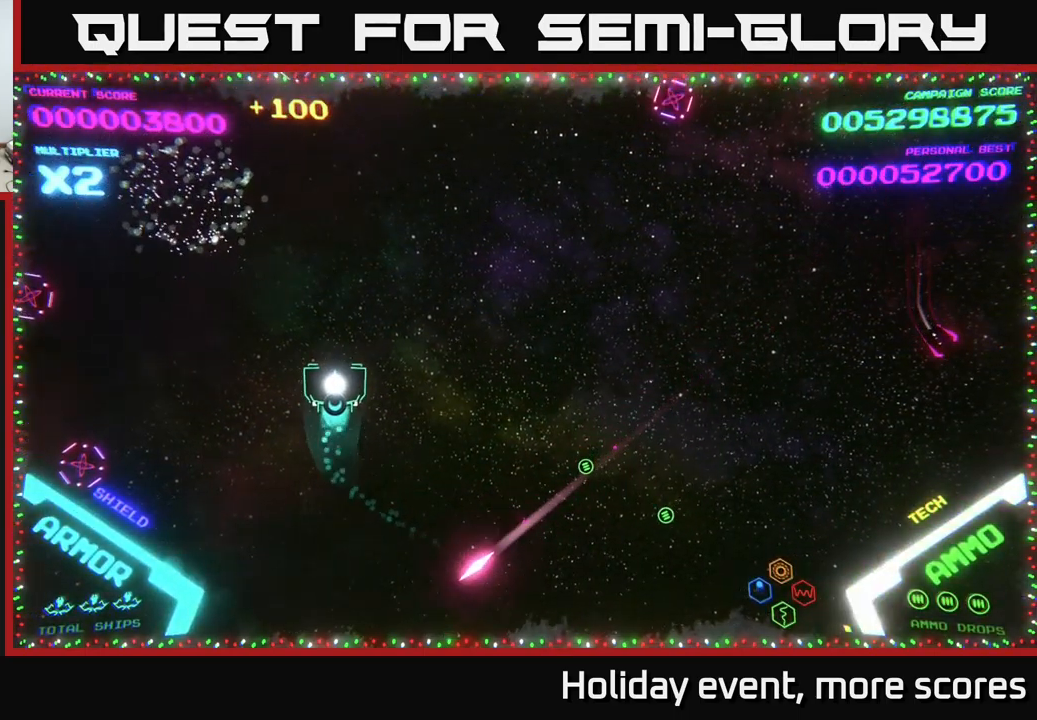
{"buttons": ["B"], "left_stick": "left", "right_stick": "center", "events": [[217, "left_stick", "down-left"], [250, "B", "down"], [367, "B", "up"], [367, "left_stick", "down"], [450, "B", "down"], [500, "left_stick", "left"]]}
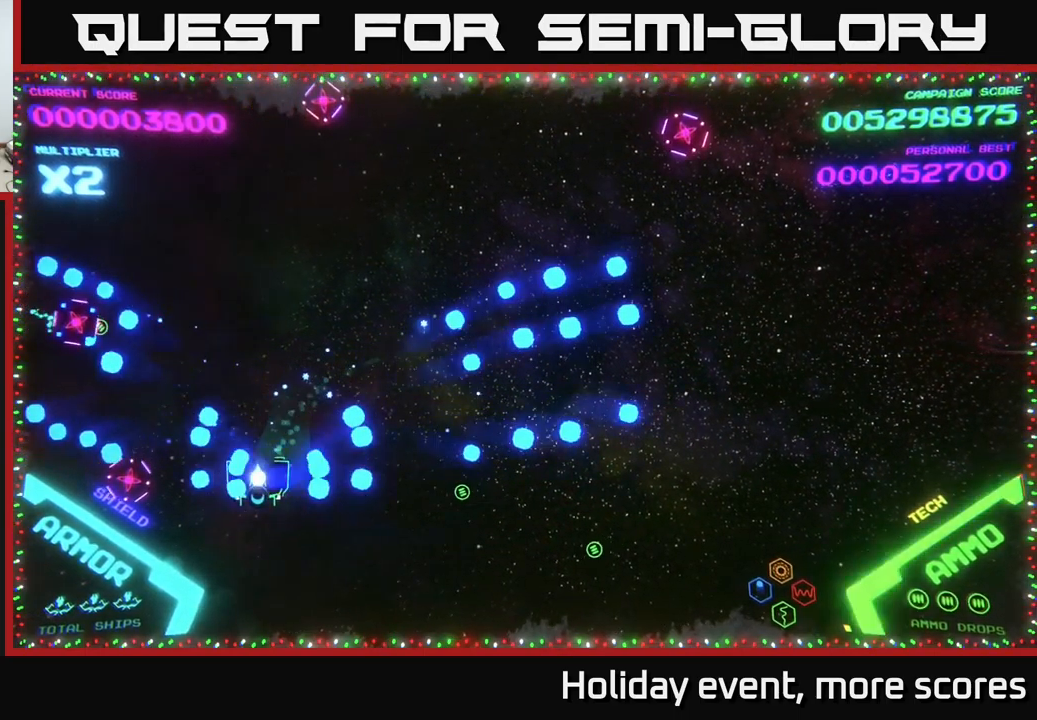
{"buttons": [], "left_stick": "up-right", "right_stick": "center", "events": [[50, "B", "up"], [117, "B", "down"], [117, "left_stick", "up"], [167, "B", "up"], [250, "B", "down"], [333, "left_stick", "up-right"], [450, "B", "up"]]}
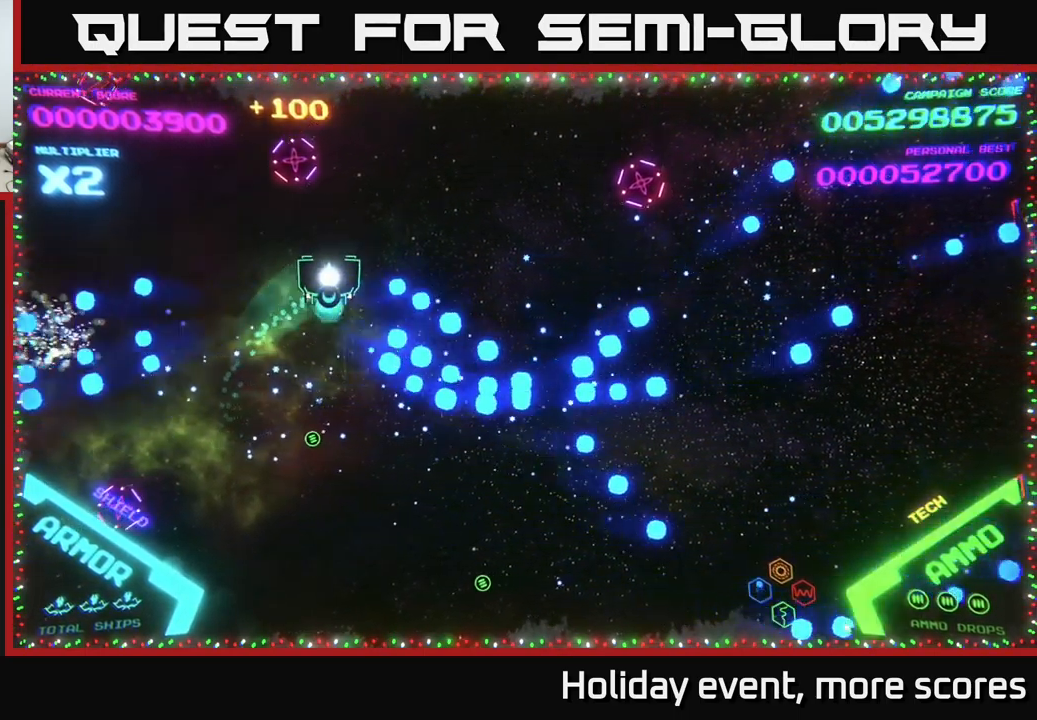
{"buttons": ["B"], "left_stick": "down", "right_stick": "center", "events": [[150, "B", "down"], [350, "left_stick", "down-left"], [383, "B", "up"], [450, "left_stick", "down"], [467, "B", "down"]]}
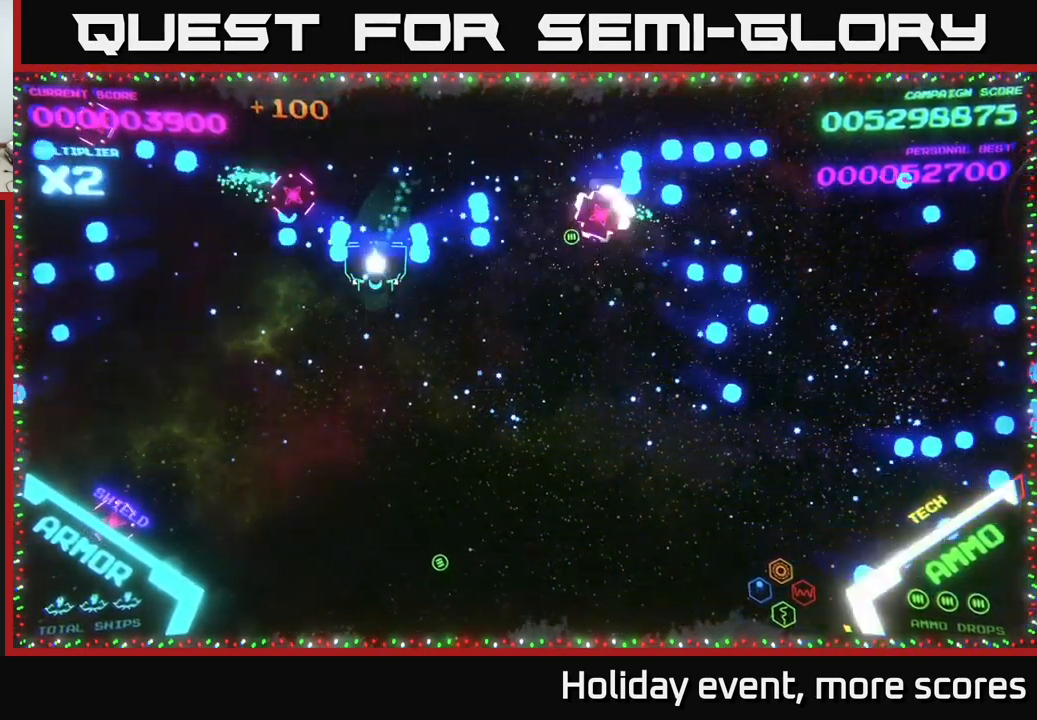
{"buttons": ["B"], "left_stick": "up-right", "right_stick": "center", "events": [[67, "B", "up"], [133, "B", "down"], [234, "B", "up"], [334, "B", "down"], [384, "B", "up"], [434, "left_stick", "right"], [484, "B", "down"], [500, "left_stick", "up-right"]]}
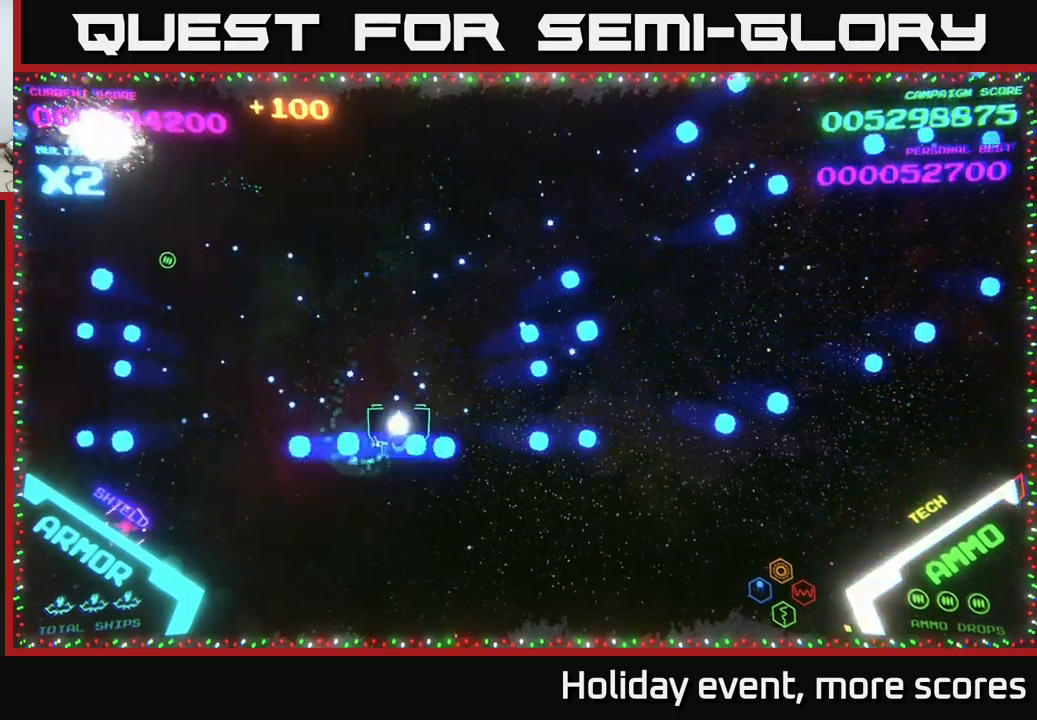
{"buttons": ["B"], "left_stick": "down", "right_stick": "center", "events": [[100, "B", "up"], [134, "left_stick", "up"], [217, "B", "down"], [317, "B", "up"], [317, "left_stick", "down"], [400, "B", "down"]]}
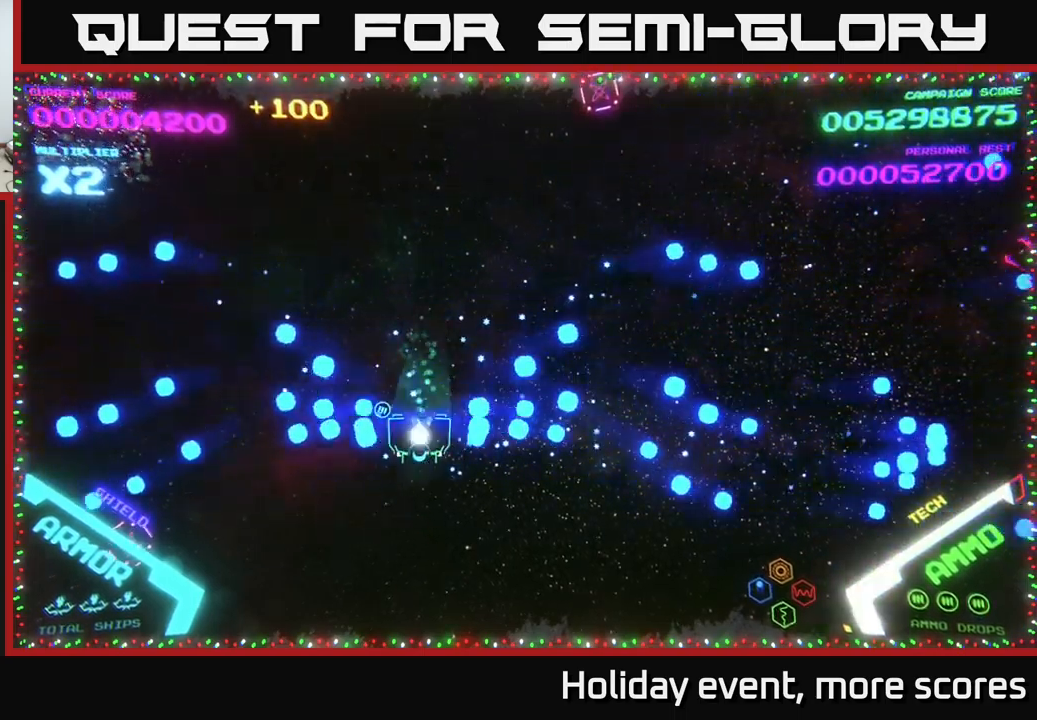
{"buttons": ["B"], "left_stick": "up-right", "right_stick": "center", "events": [[17, "B", "up"], [117, "B", "down"], [200, "left_stick", "up"], [267, "B", "up"], [300, "left_stick", "up-right"], [417, "B", "down"]]}